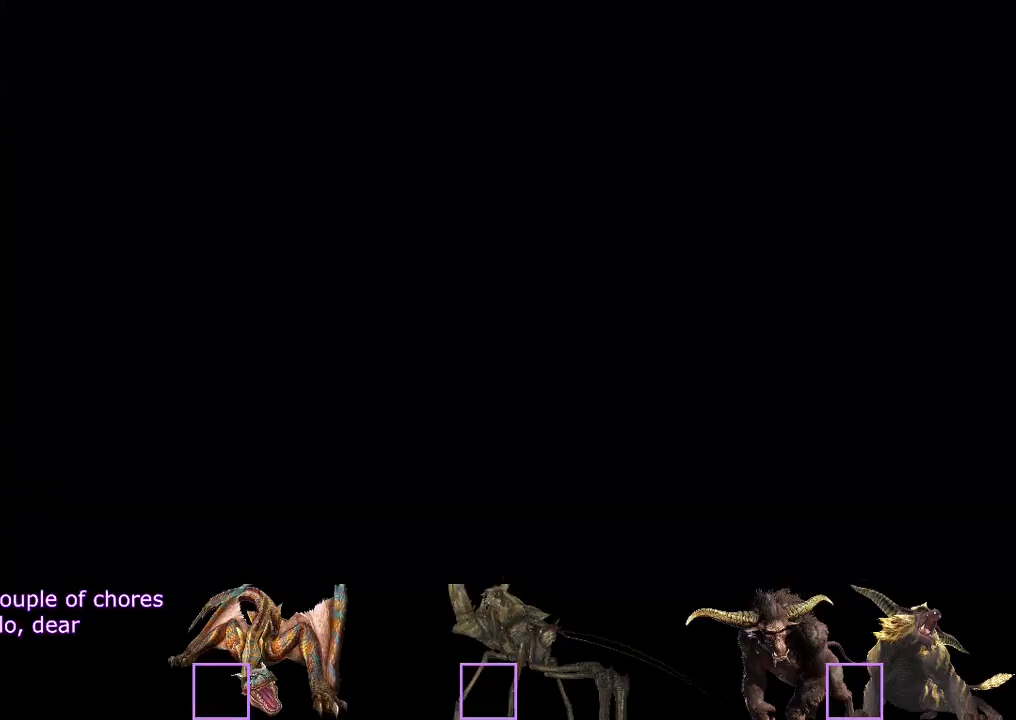
Gameplay with a controller (PlayStation layout); each line is a JSON object with the inputs held at the frame after it. "events" lists button and stick changes between this image and that frame as [ms after this image, input, new state], when the widget could be followed in between. Not read: L3 R3.
{"buttons": [], "left_stick": "center", "right_stick": "center", "events": [[33, "SQUARE", "down"], [200, "R2", "up"], [217, "SQUARE", "up"], [250, "left_stick", "center"]]}
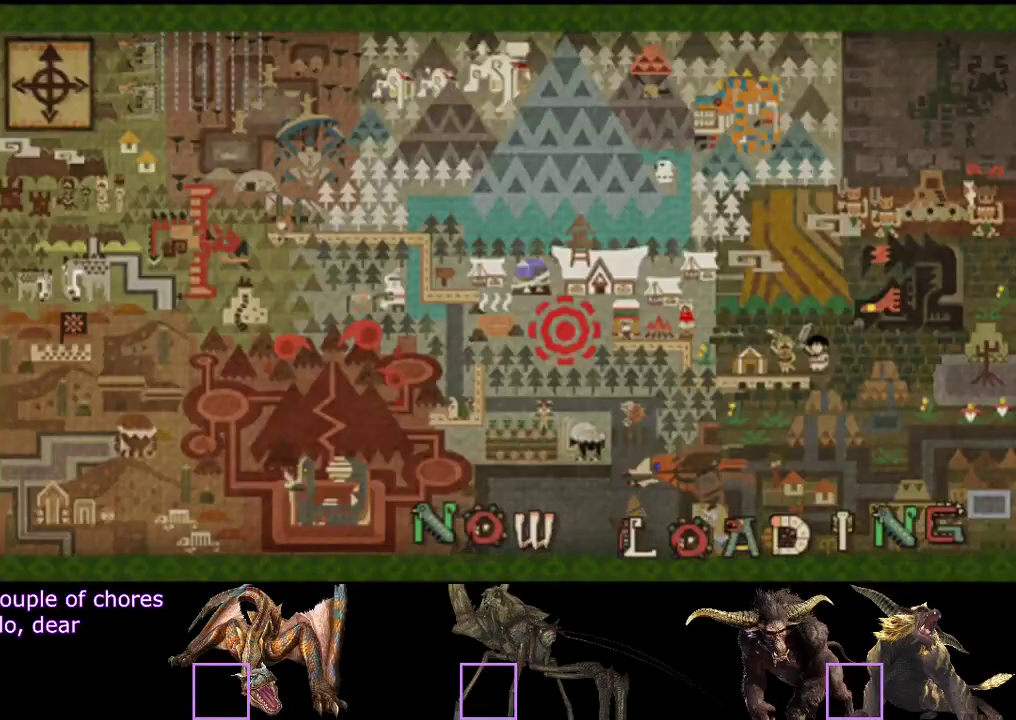
{"buttons": [], "left_stick": "up-left", "right_stick": "center", "events": [[483, "left_stick", "up-left"]]}
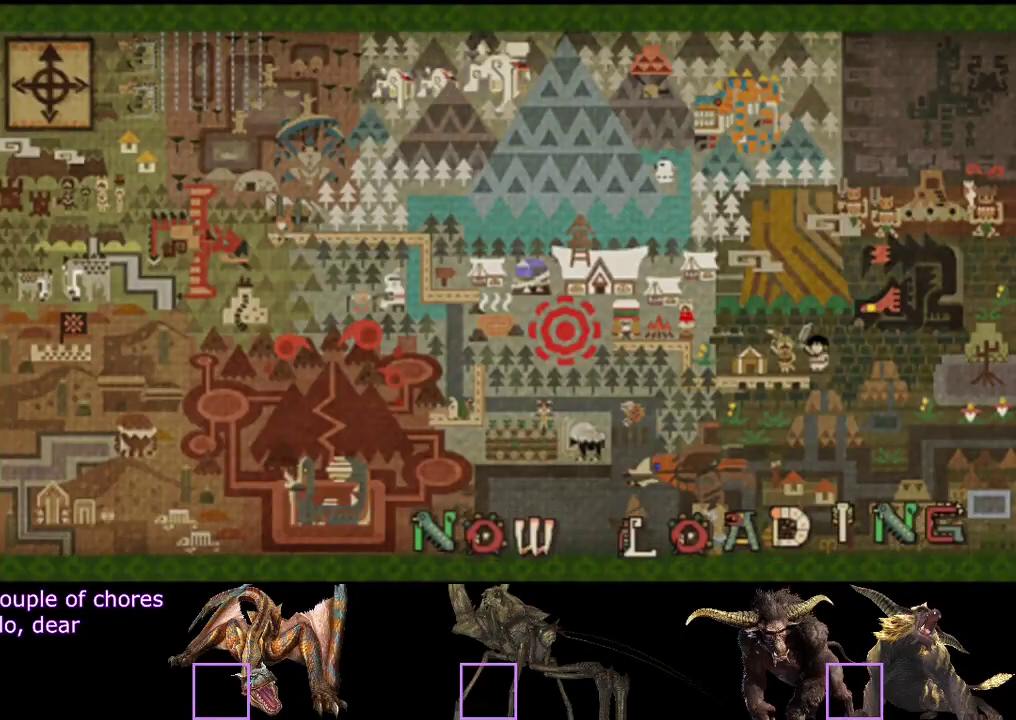
{"buttons": ["R2"], "left_stick": "up-left", "right_stick": "center", "events": [[367, "R2", "down"]]}
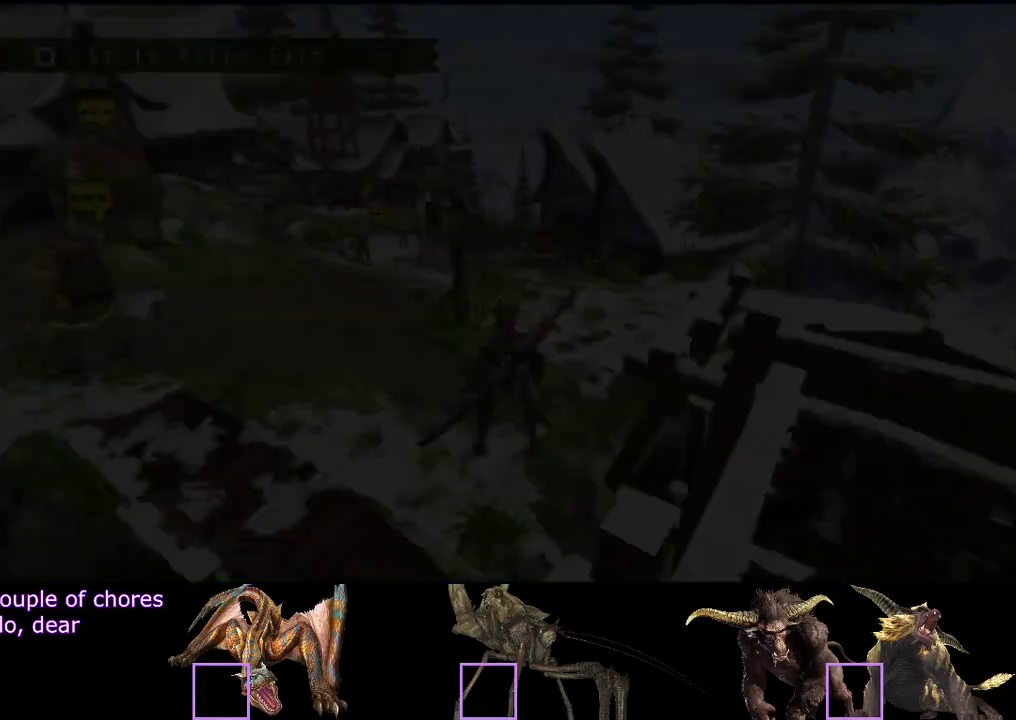
{"buttons": ["R2"], "left_stick": "up", "right_stick": "center", "events": [[300, "left_stick", "up"]]}
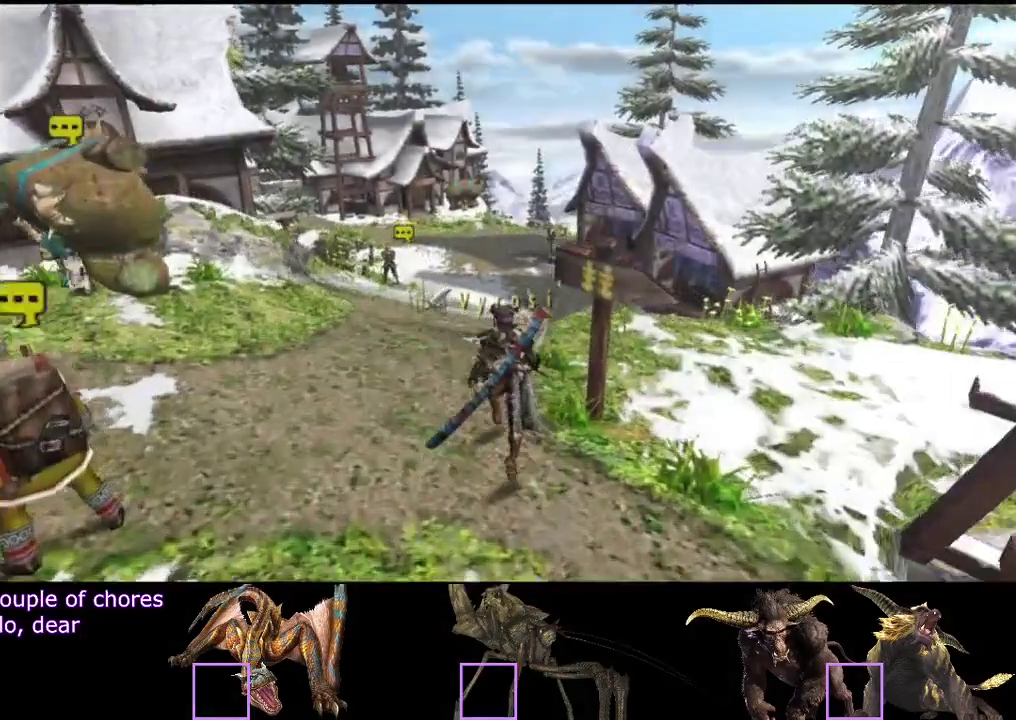
{"buttons": ["R2"], "left_stick": "up", "right_stick": "center", "events": []}
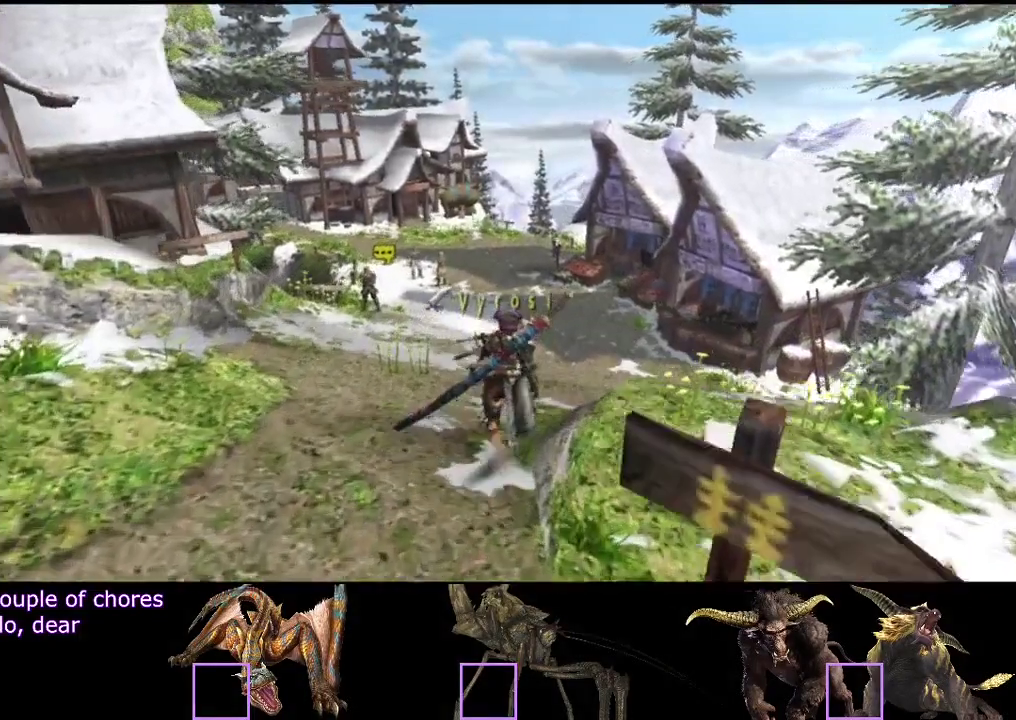
{"buttons": ["R2"], "left_stick": "up", "right_stick": "center", "events": []}
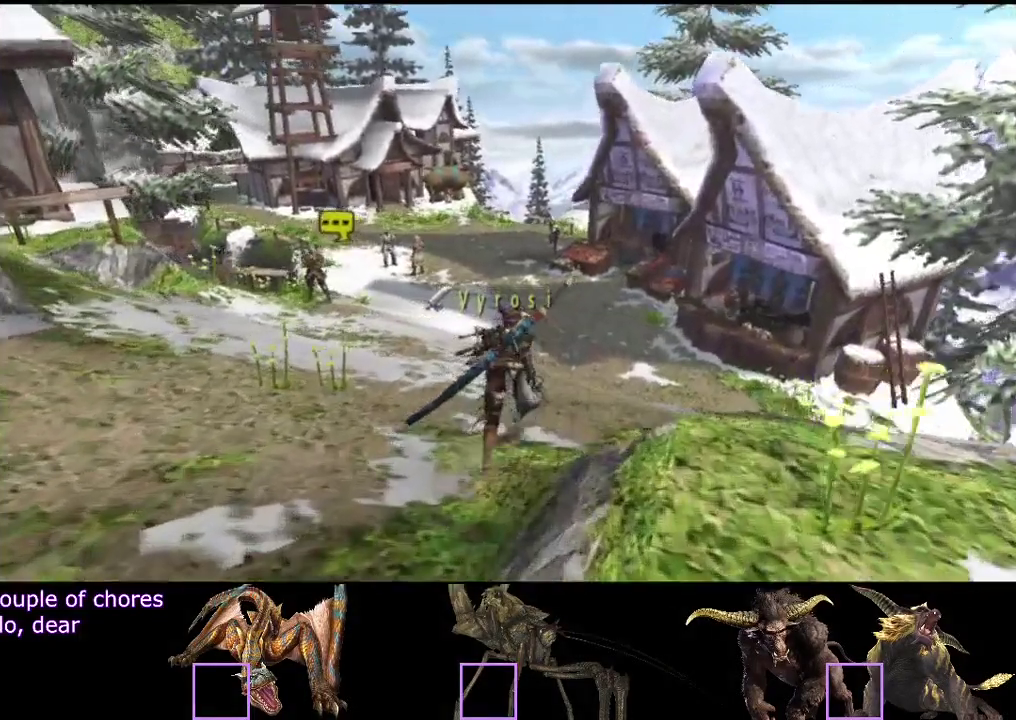
{"buttons": ["R2"], "left_stick": "up", "right_stick": "center", "events": []}
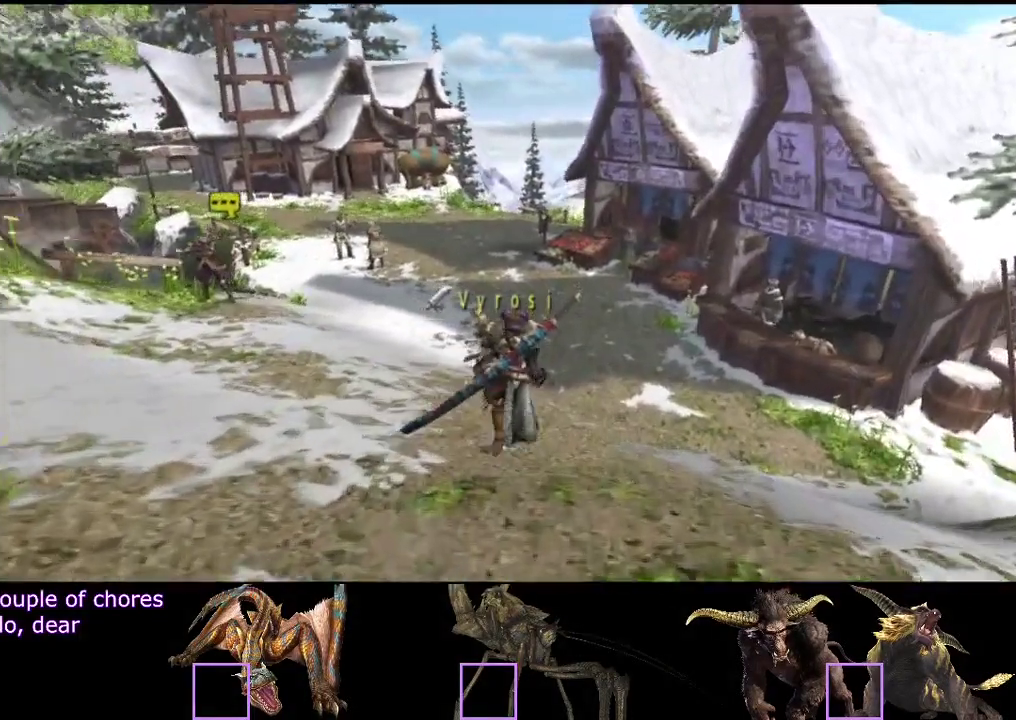
{"buttons": ["R2"], "left_stick": "up", "right_stick": "center", "events": []}
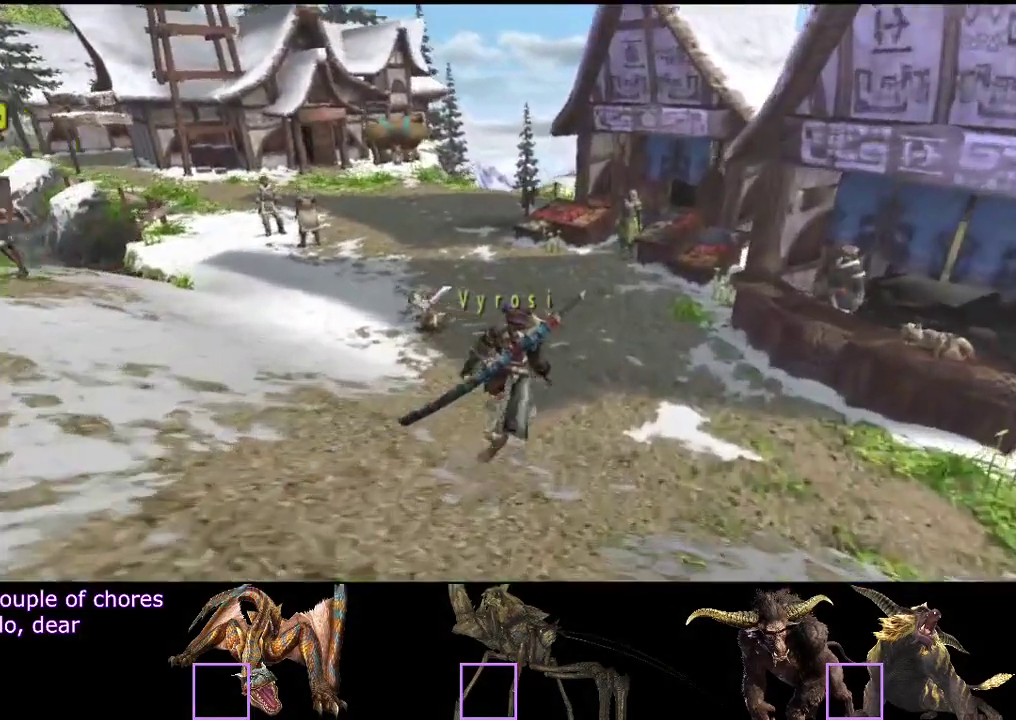
{"buttons": [], "left_stick": "up-right", "right_stick": "center", "events": [[183, "left_stick", "up-right"], [450, "R2", "up"]]}
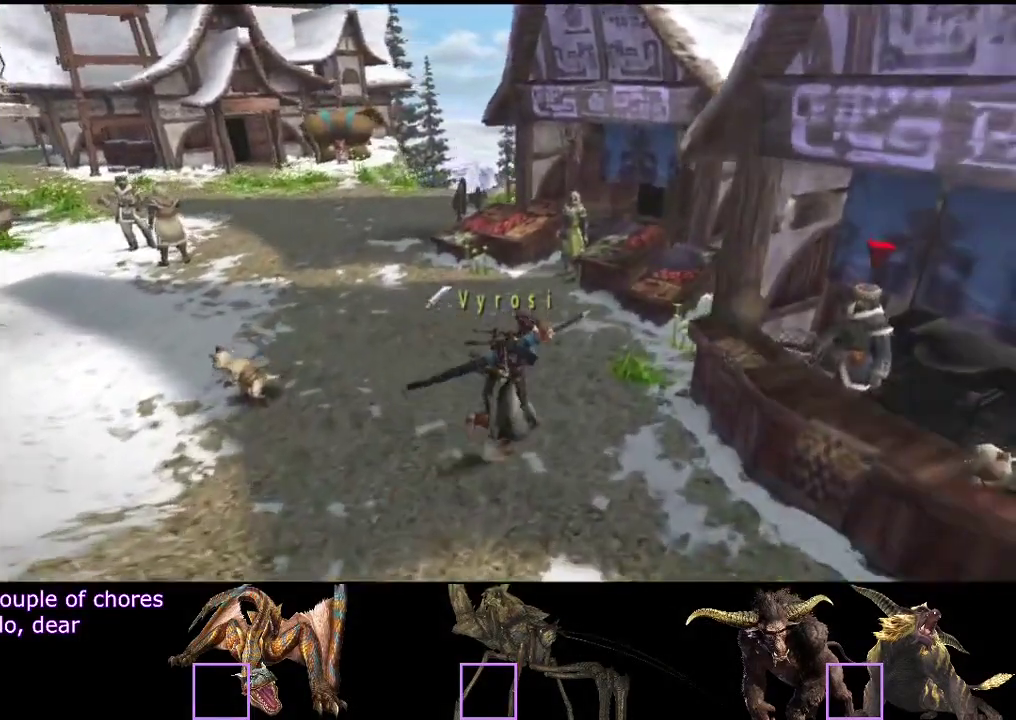
{"buttons": [], "left_stick": "center", "right_stick": "center", "events": [[133, "left_stick", "center"], [367, "DPAD_DOWN", "down"], [433, "DPAD_DOWN", "up"]]}
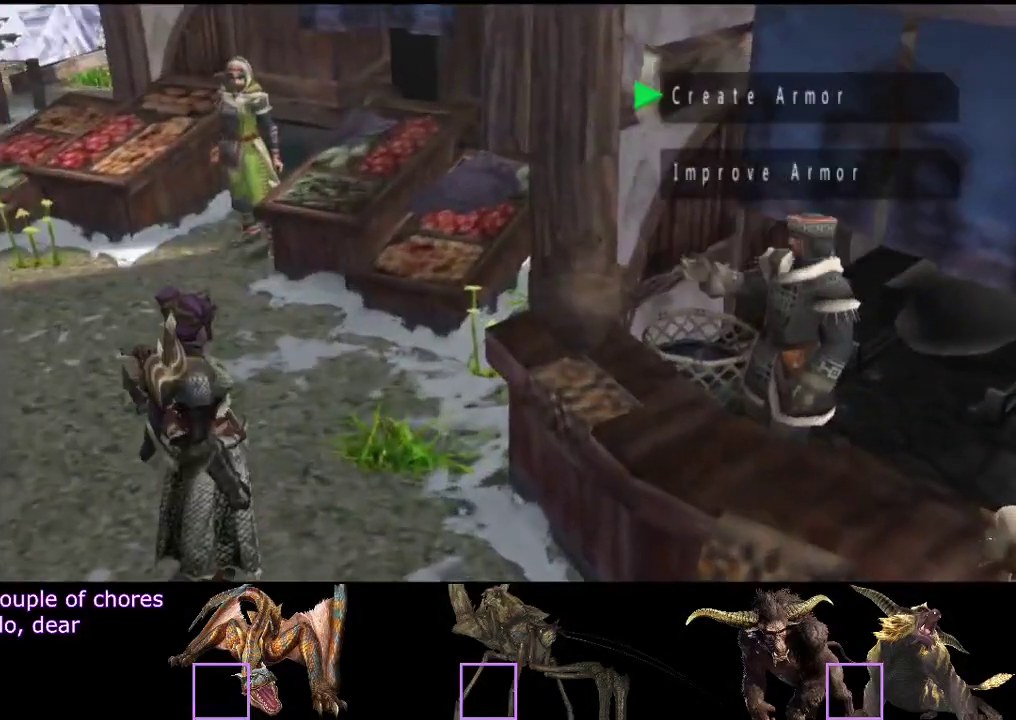
{"buttons": [], "left_stick": "center", "right_stick": "center", "events": [[300, "DPAD_DOWN", "down"], [400, "DPAD_DOWN", "up"]]}
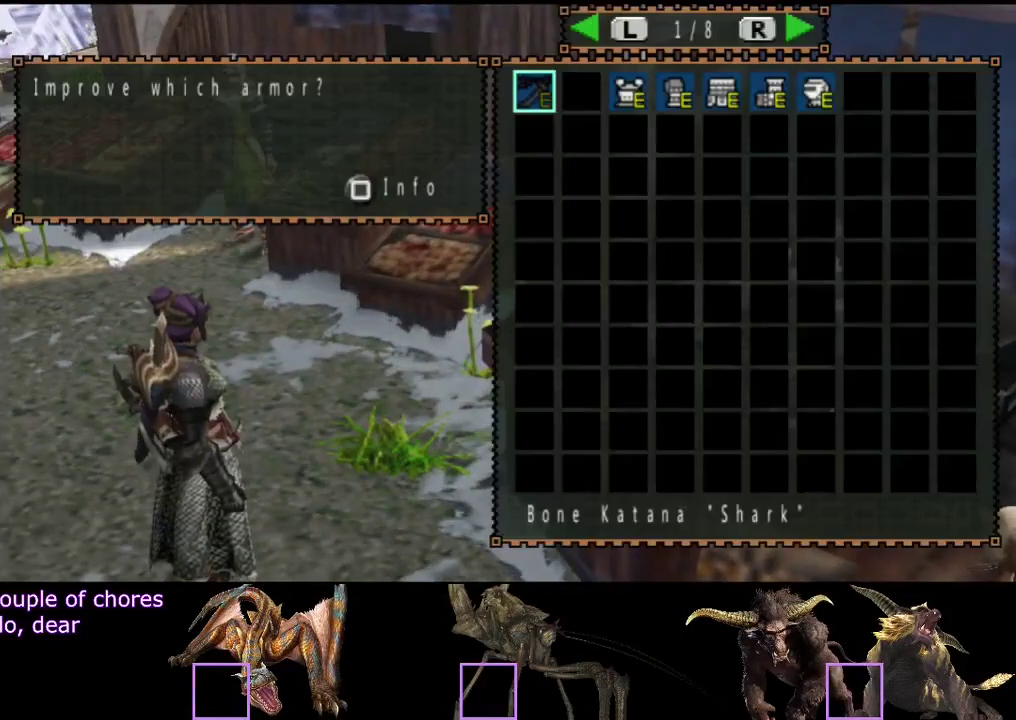
{"buttons": ["DPAD_LEFT"], "left_stick": "center", "right_stick": "center", "events": [[233, "DPAD_RIGHT", "down"], [300, "DPAD_RIGHT", "up"], [433, "DPAD_LEFT", "down"]]}
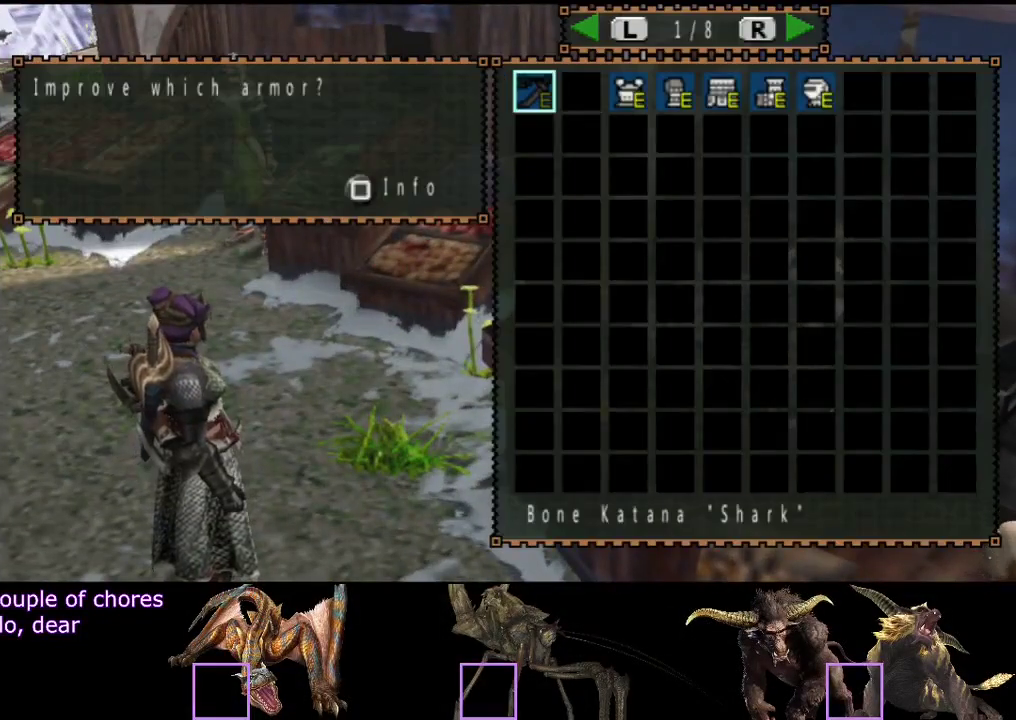
{"buttons": [], "left_stick": "center", "right_stick": "center", "events": [[33, "DPAD_LEFT", "up"]]}
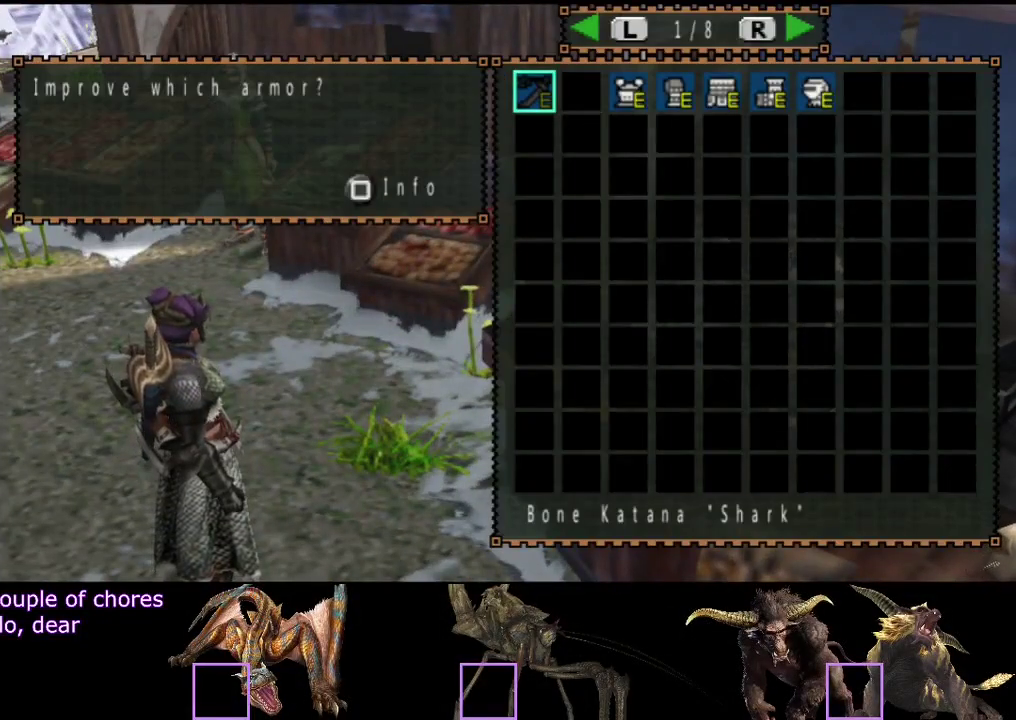
{"buttons": ["CIRCLE"], "left_stick": "center", "right_stick": "center", "events": [[450, "CIRCLE", "down"]]}
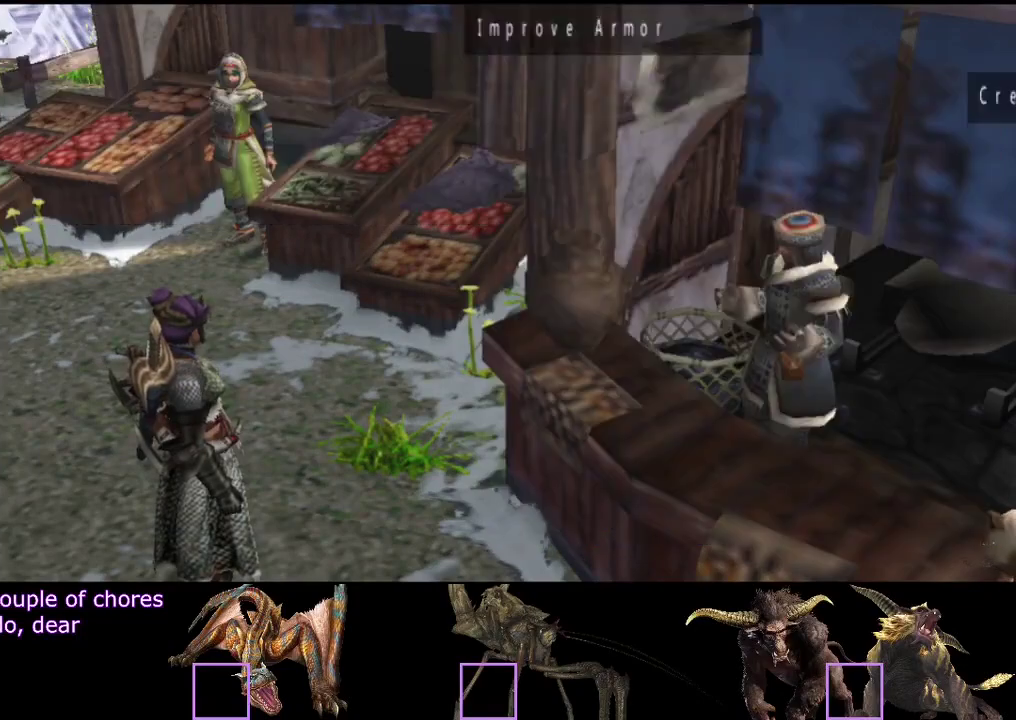
{"buttons": [], "left_stick": "center", "right_stick": "center", "events": [[50, "CIRCLE", "up"]]}
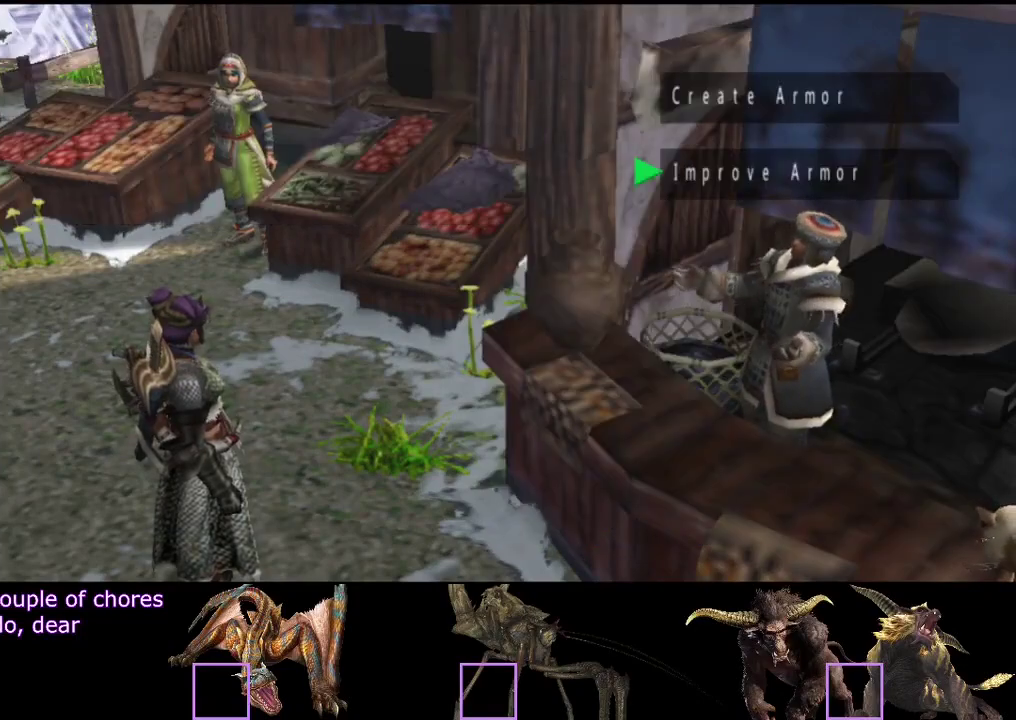
{"buttons": ["DPAD_UP"], "left_stick": "center", "right_stick": "center", "events": [[200, "CIRCLE", "down"], [267, "CIRCLE", "up"], [467, "DPAD_UP", "down"]]}
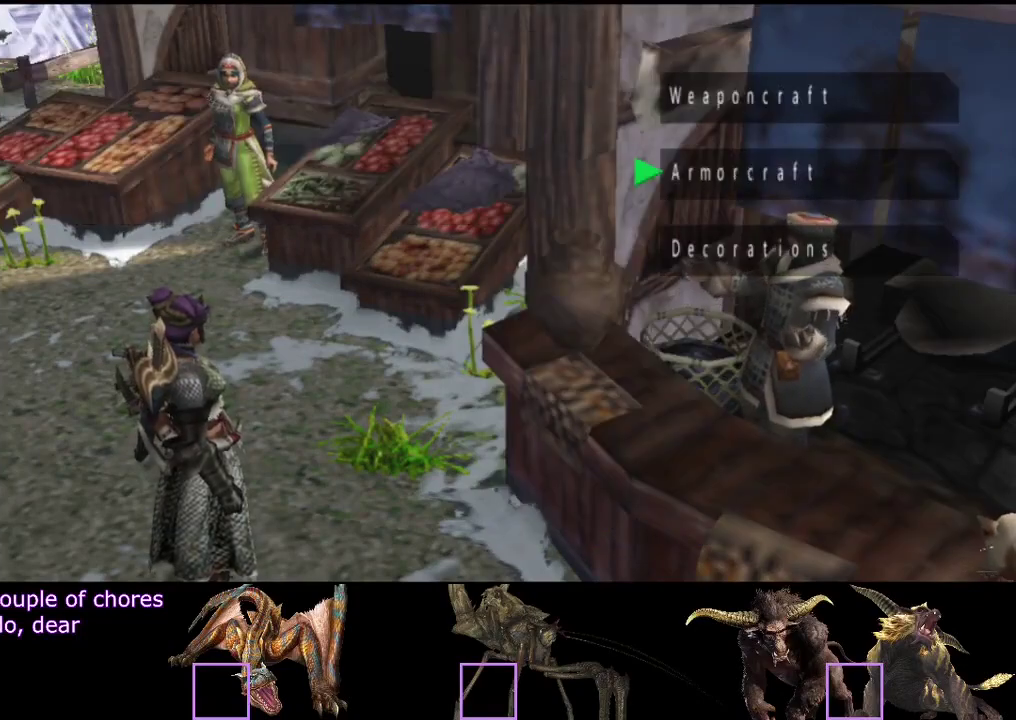
{"buttons": [], "left_stick": "center", "right_stick": "center", "events": [[33, "DPAD_UP", "up"], [233, "DPAD_DOWN", "down"], [333, "DPAD_DOWN", "up"]]}
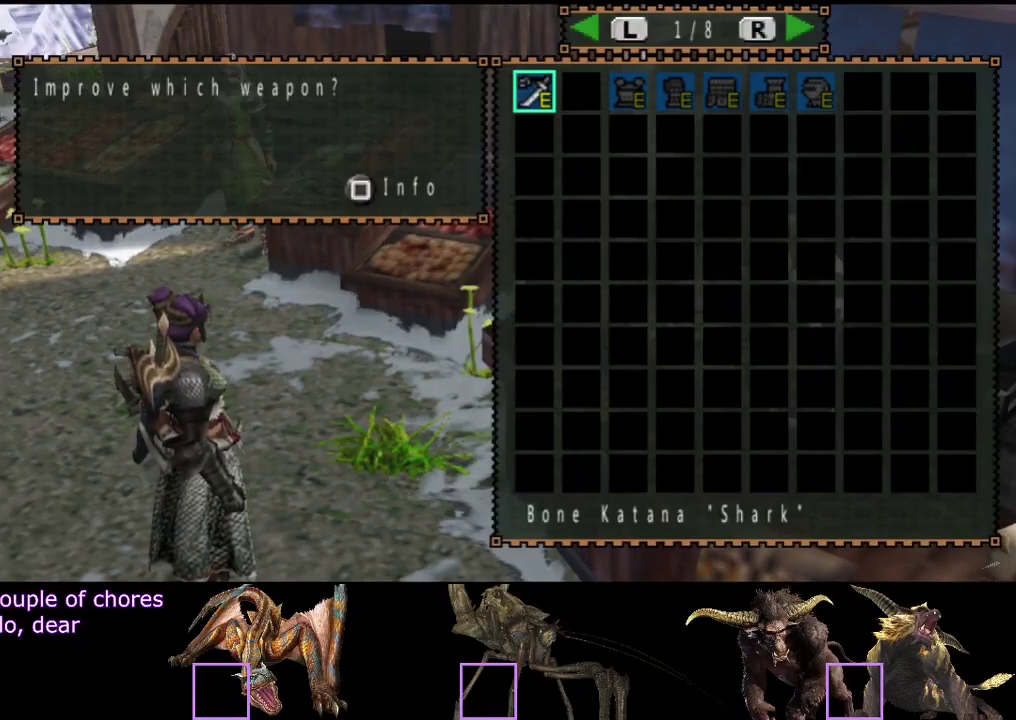
{"buttons": [], "left_stick": "center", "right_stick": "center", "events": []}
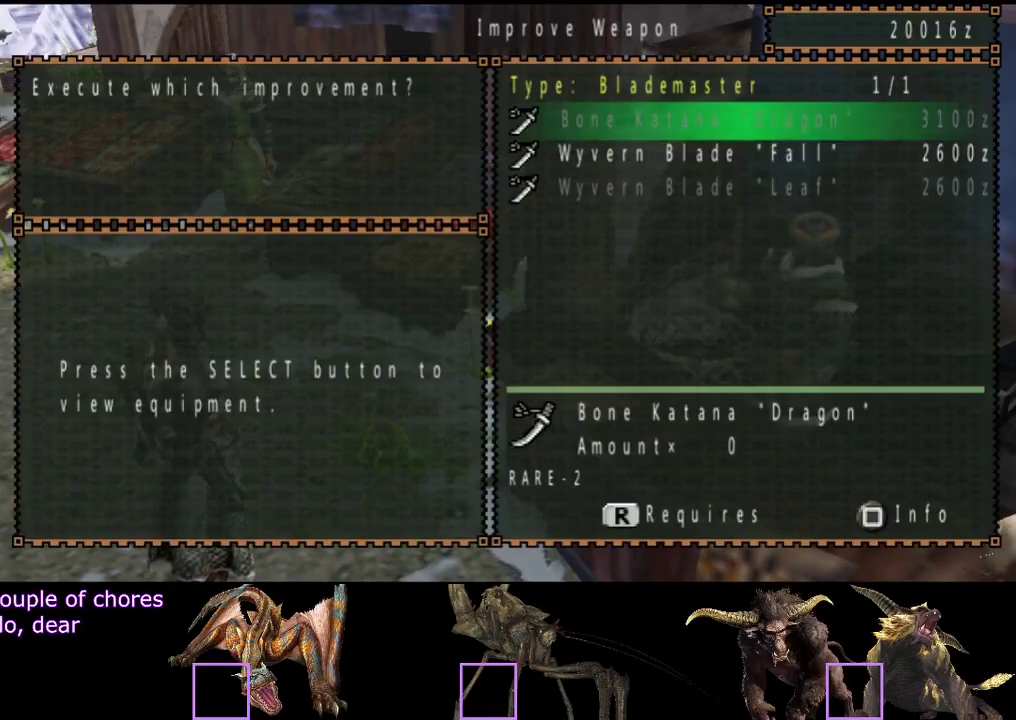
{"buttons": [], "left_stick": "center", "right_stick": "center", "events": [[150, "DPAD_DOWN", "down"], [250, "DPAD_DOWN", "up"]]}
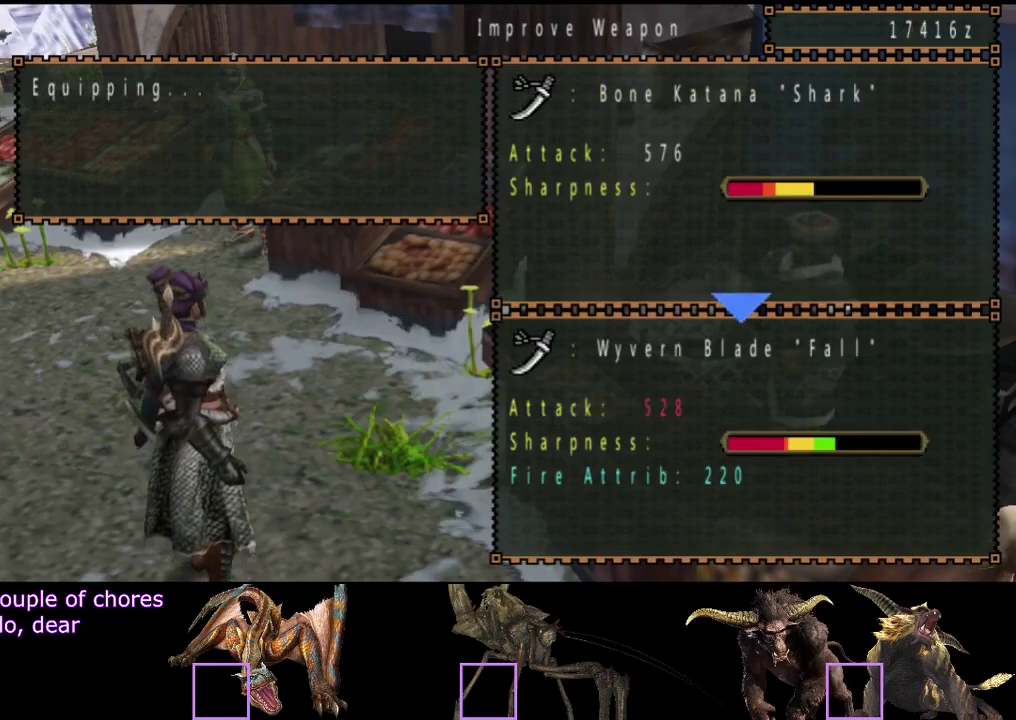
{"buttons": [], "left_stick": "center", "right_stick": "center", "events": []}
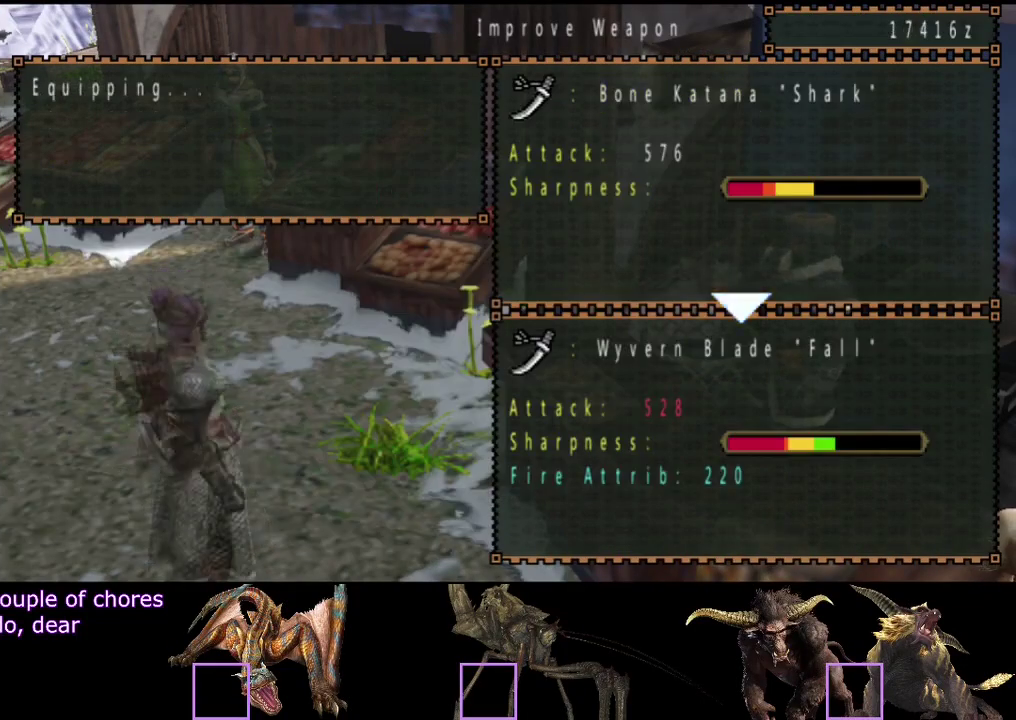
{"buttons": ["CIRCLE"], "left_stick": "up", "right_stick": "center", "events": [[333, "CIRCLE", "down"], [400, "CIRCLE", "up"], [400, "left_stick", "up"], [467, "CIRCLE", "down"]]}
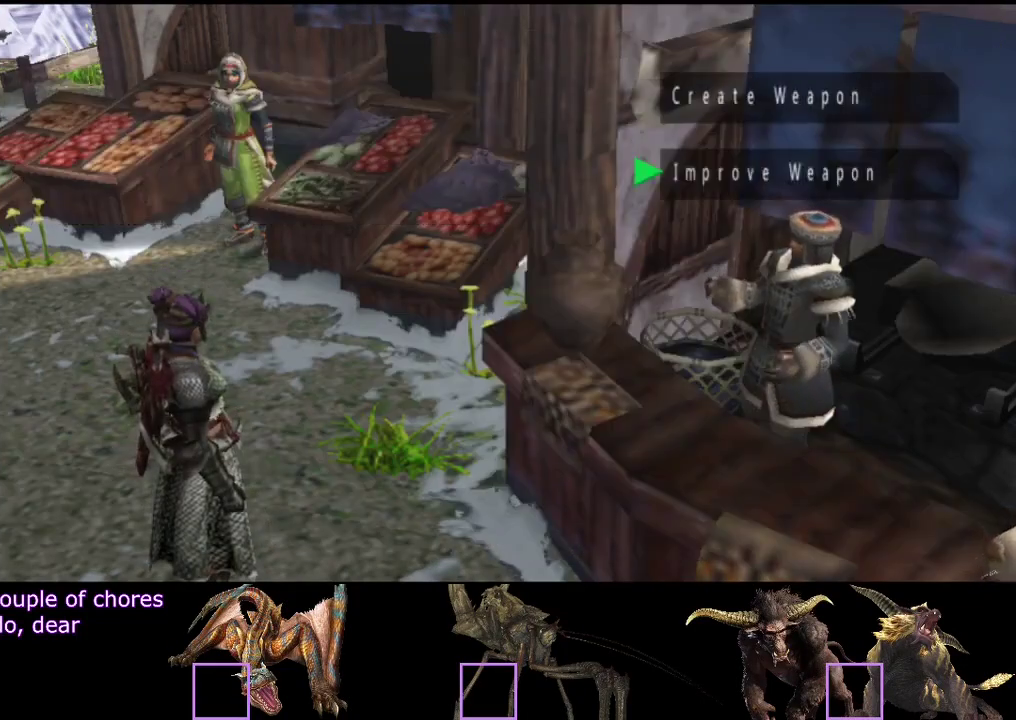
{"buttons": [], "left_stick": "up", "right_stick": "center", "events": [[133, "CIRCLE", "up"], [267, "CIRCLE", "down"], [333, "CIRCLE", "up"], [400, "CIRCLE", "down"], [467, "CIRCLE", "up"]]}
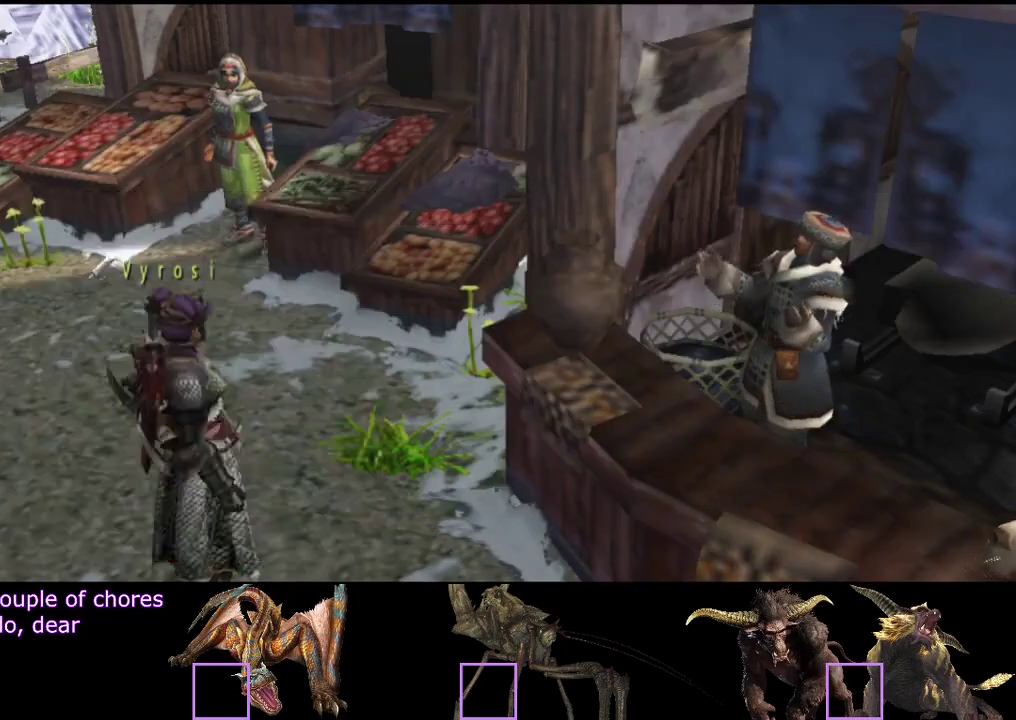
{"buttons": ["R2"], "left_stick": "up-left", "right_stick": "center", "events": [[33, "CIRCLE", "down"], [217, "CIRCLE", "up"], [217, "R2", "down"], [300, "left_stick", "up-left"]]}
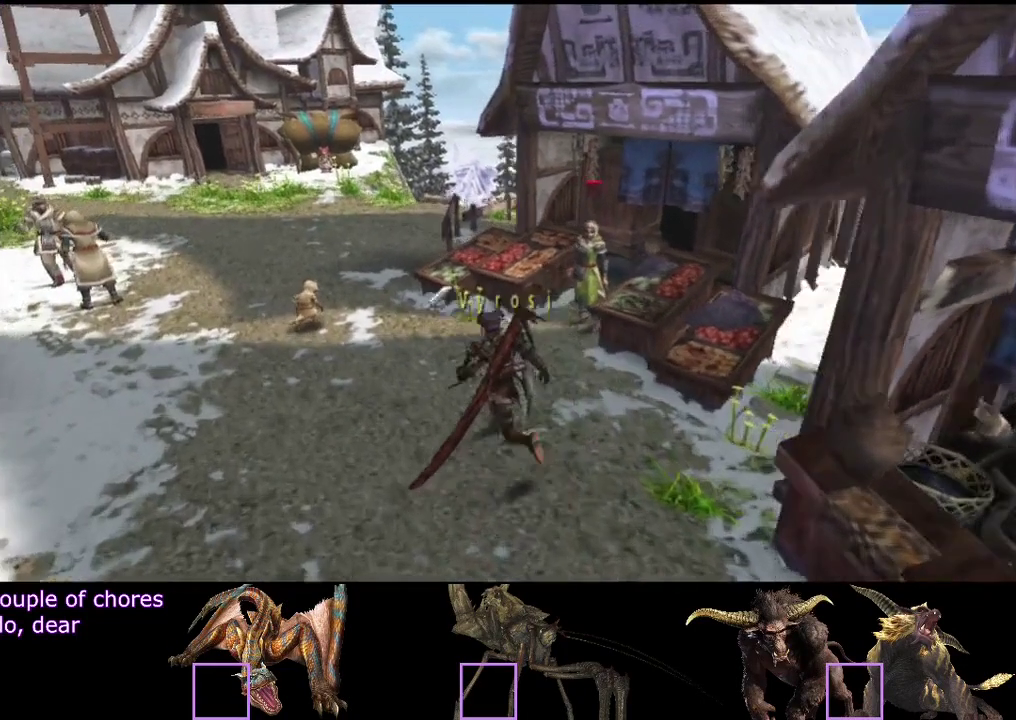
{"buttons": [], "left_stick": "up", "right_stick": "center", "events": [[17, "R2", "up"], [83, "left_stick", "up"]]}
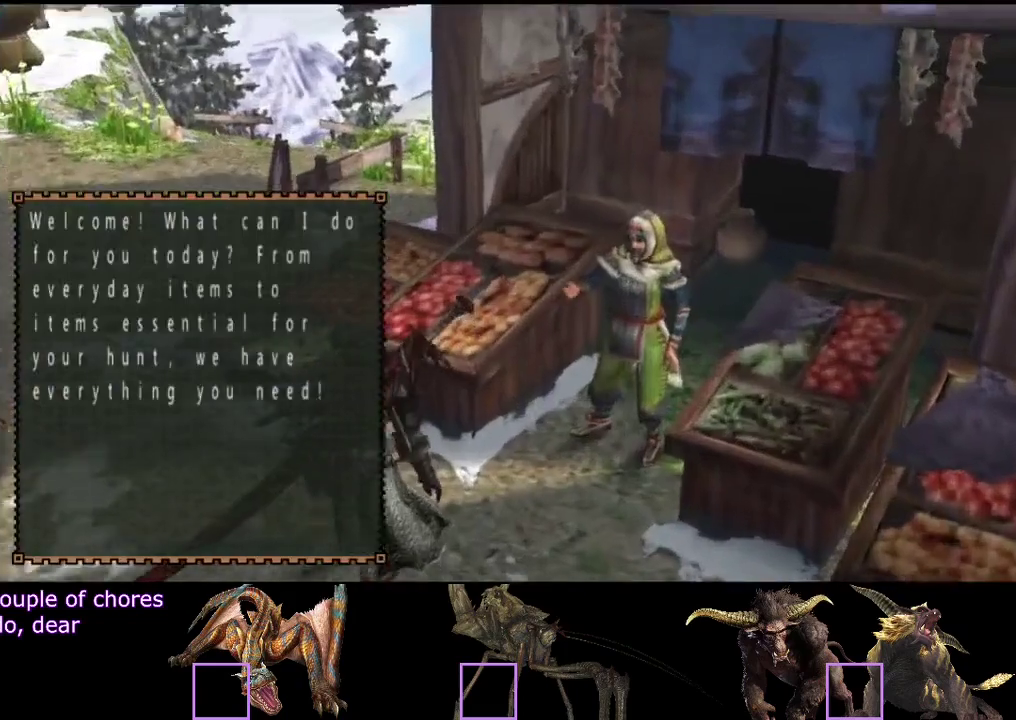
{"buttons": [], "left_stick": "center", "right_stick": "center", "events": [[50, "left_stick", "center"]]}
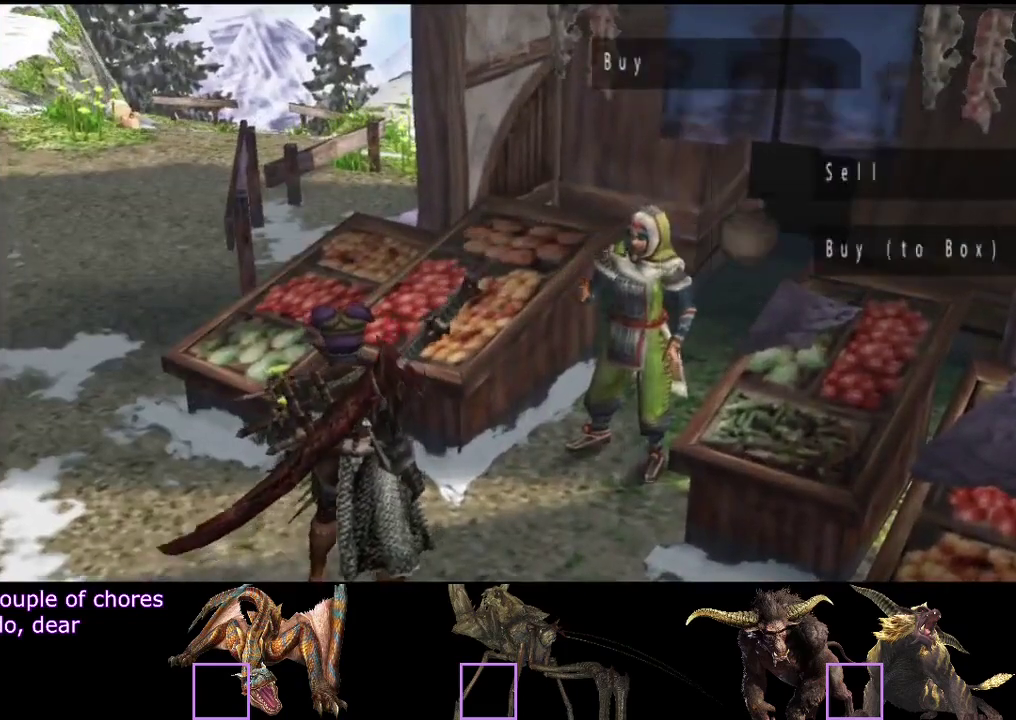
{"buttons": [], "left_stick": "center", "right_stick": "center", "events": [[233, "DPAD_RIGHT", "down"], [300, "DPAD_RIGHT", "up"]]}
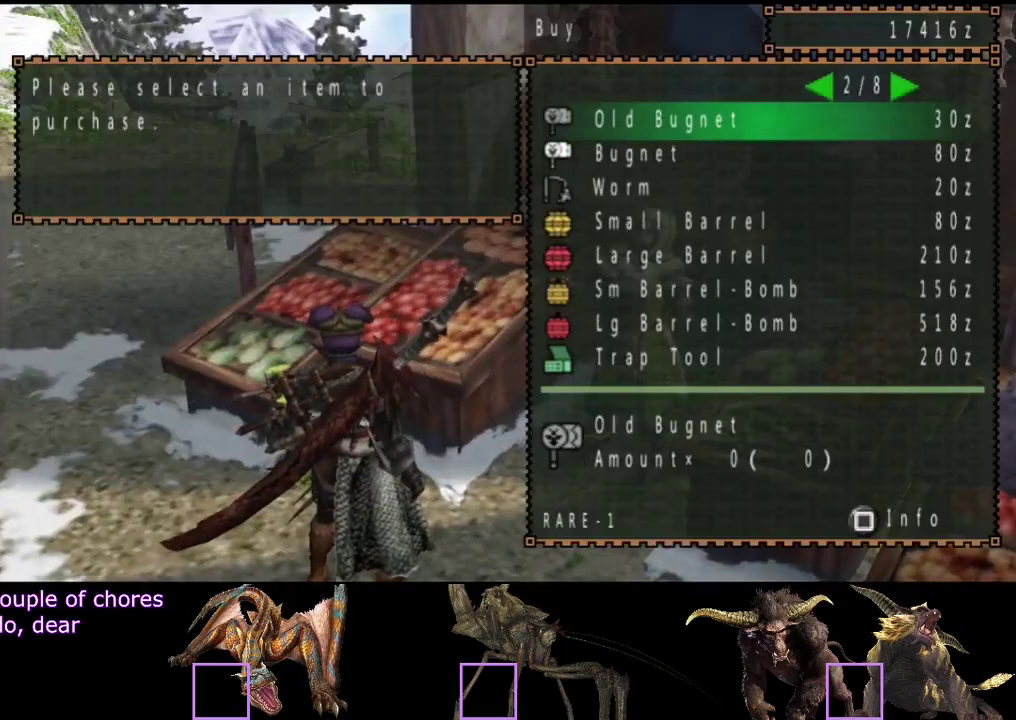
{"buttons": [], "left_stick": "center", "right_stick": "center", "events": [[200, "DPAD_LEFT", "down"], [300, "DPAD_LEFT", "up"]]}
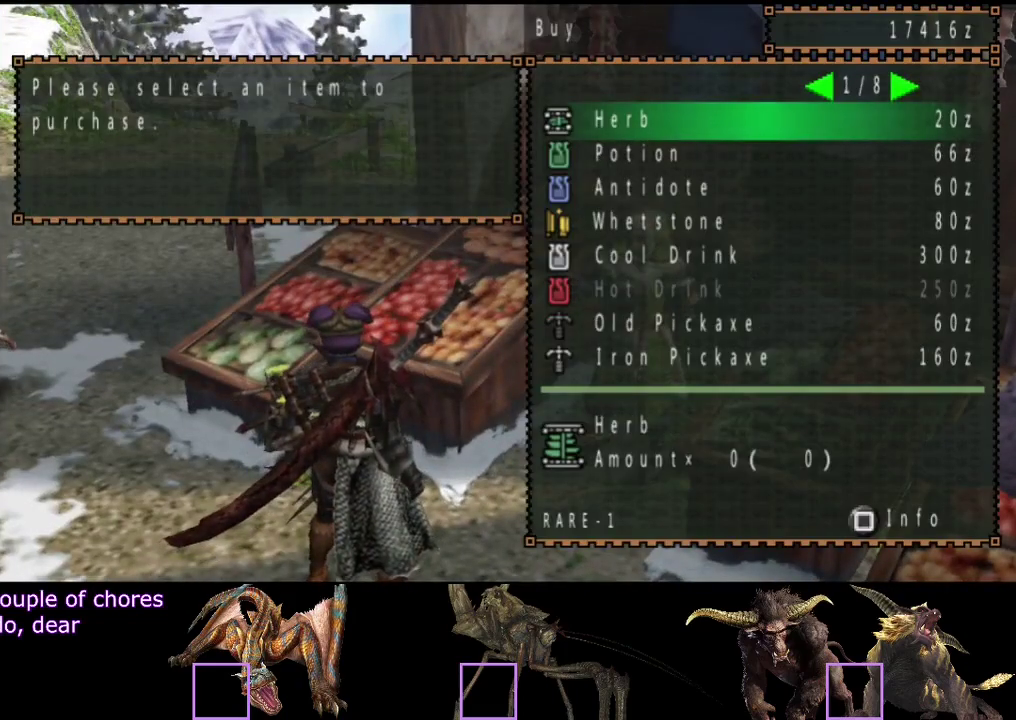
{"buttons": [], "left_stick": "center", "right_stick": "center", "events": []}
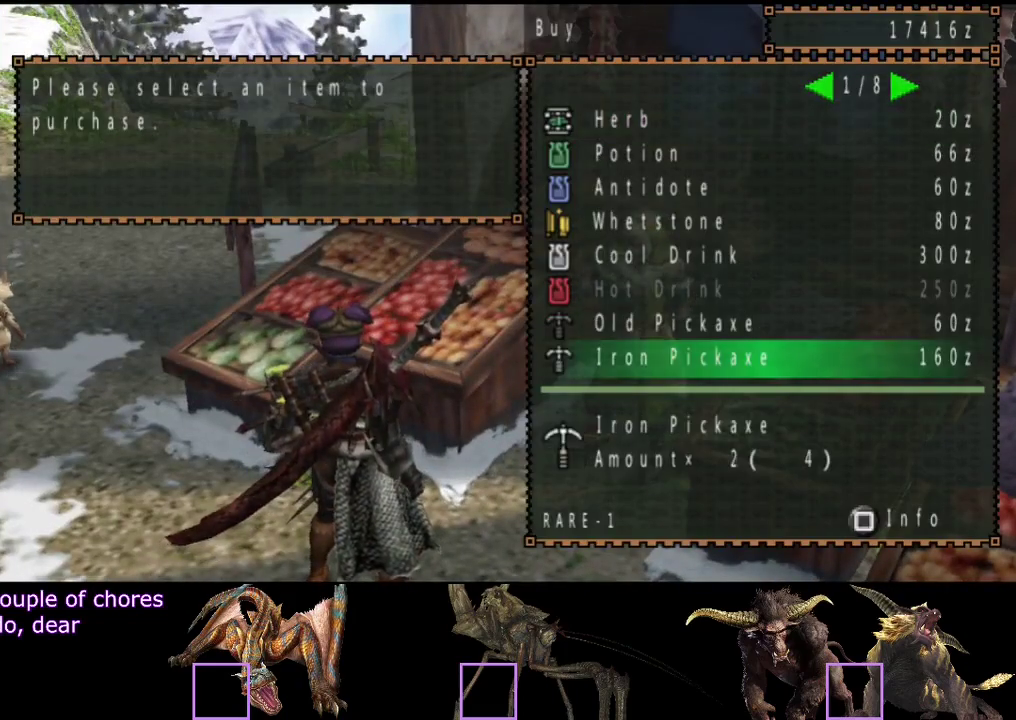
{"buttons": ["DPAD_DOWN"], "left_stick": "center", "right_stick": "center", "events": [[83, "DPAD_DOWN", "down"], [150, "DPAD_DOWN", "up"], [217, "DPAD_DOWN", "down"], [317, "DPAD_DOWN", "up"], [483, "DPAD_DOWN", "down"]]}